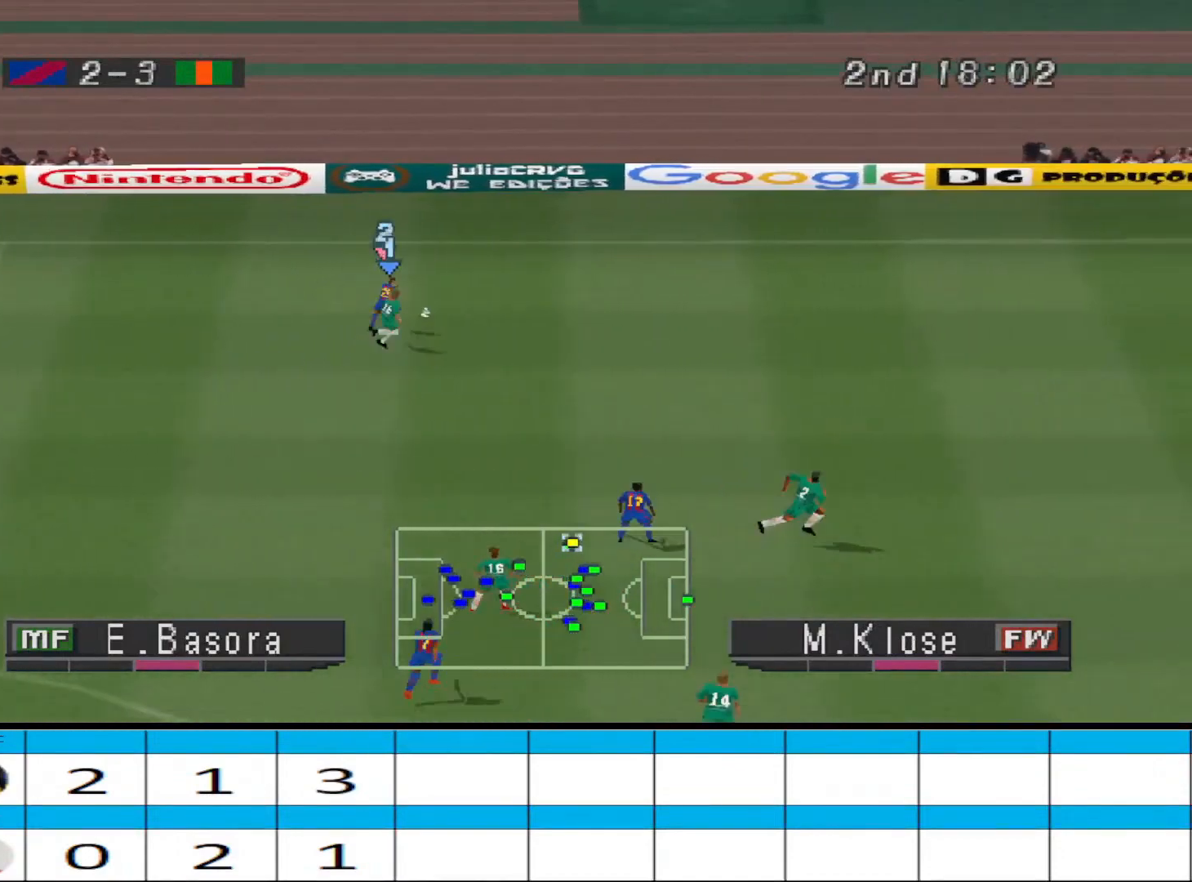
Gameplay with a controller (PlayStation layout); each line is a JSON object with the inputs held at the frame after it. "events" lists button and stick changes between this image and that frame as [ms after this image, input, new state], when the widget could be followed in between. Not read: left_stick right_stick.
{"buttons": ["CROSS", "R1", "DPAD_RIGHT"], "events": [[167, "CROSS", "down"], [167, "R1", "down"]]}
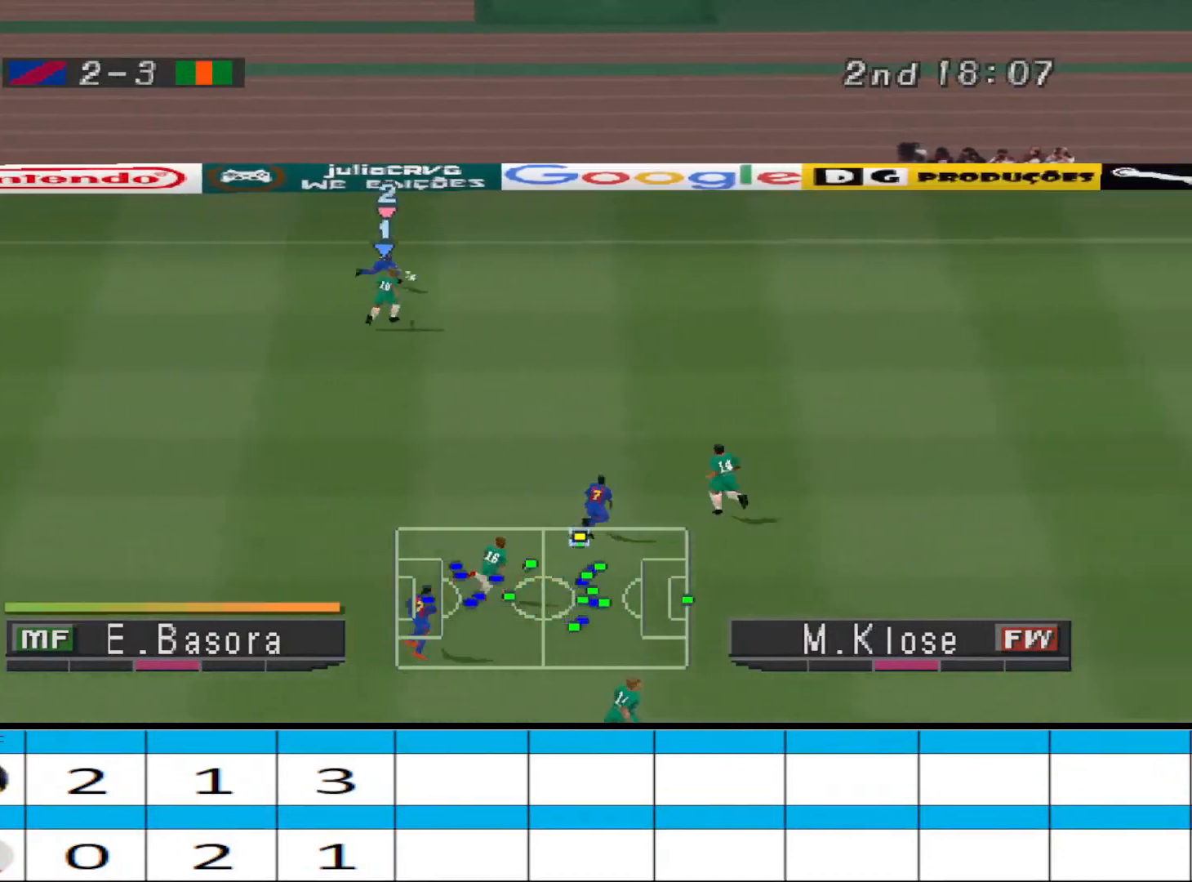
{"buttons": ["DPAD_RIGHT"], "events": [[133, "CROSS", "up"], [133, "R1", "up"]]}
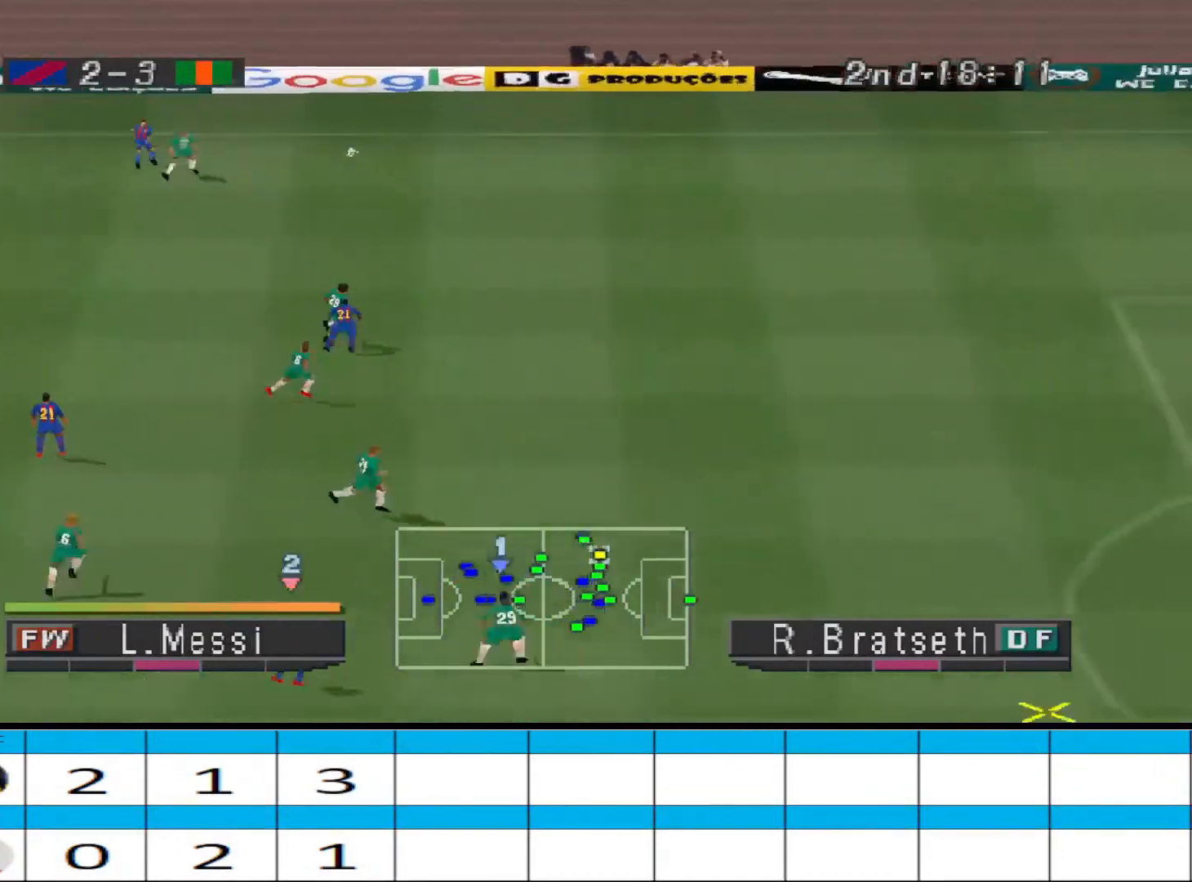
{"buttons": ["DPAD_RIGHT"], "events": []}
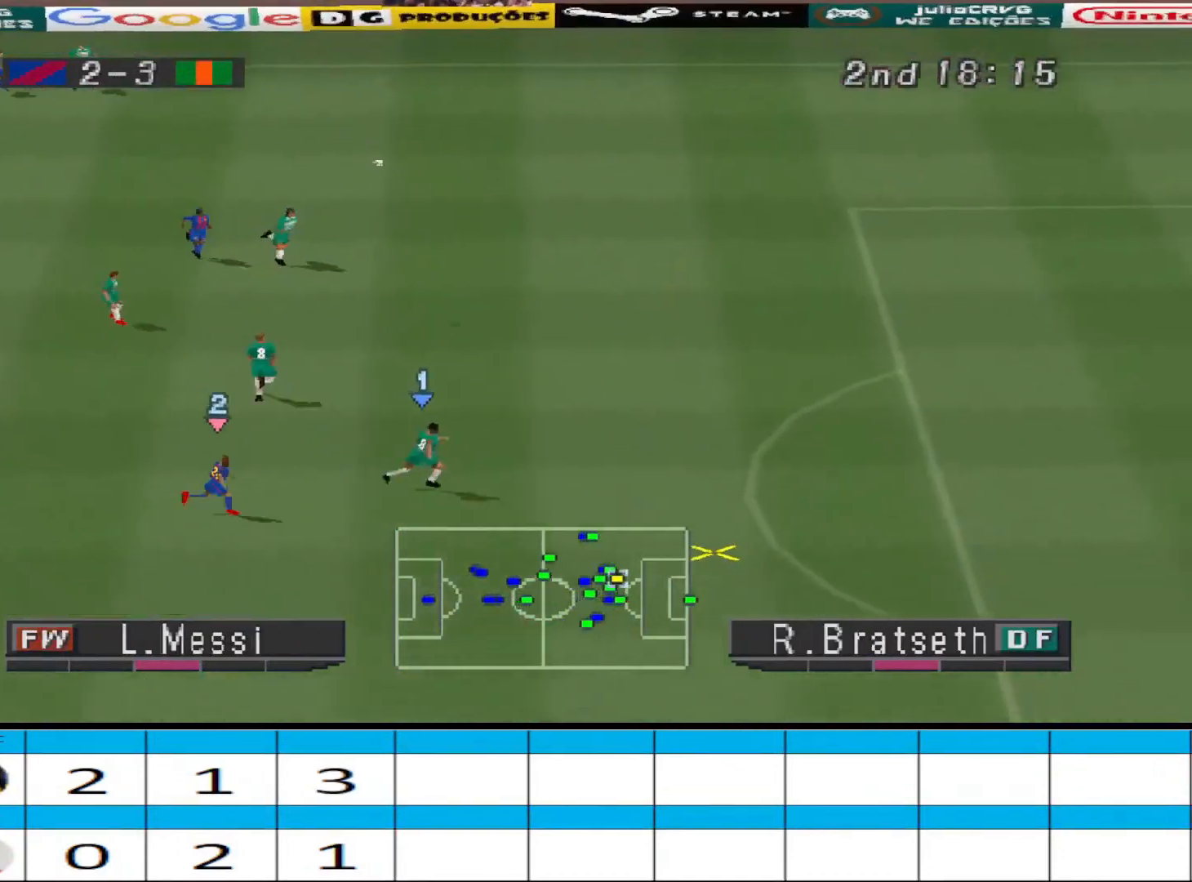
{"buttons": ["DPAD_UP"], "events": [[100, "DPAD_DOWN", "down"], [167, "DPAD_DOWN", "up"], [433, "DPAD_RIGHT", "up"], [433, "DPAD_UP", "down"]]}
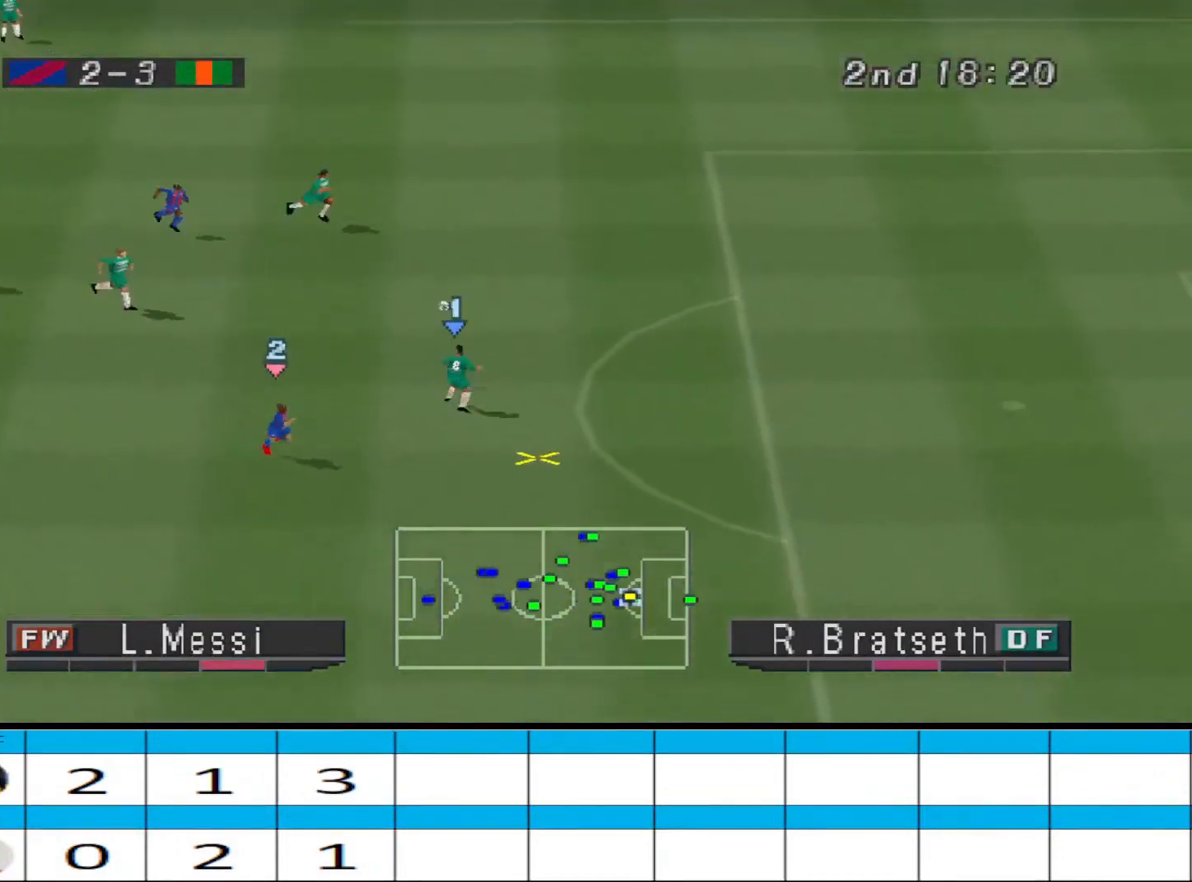
{"buttons": ["CROSS", "DPAD_LEFT"], "events": [[400, "DPAD_LEFT", "down"], [400, "DPAD_UP", "up"], [467, "CROSS", "down"]]}
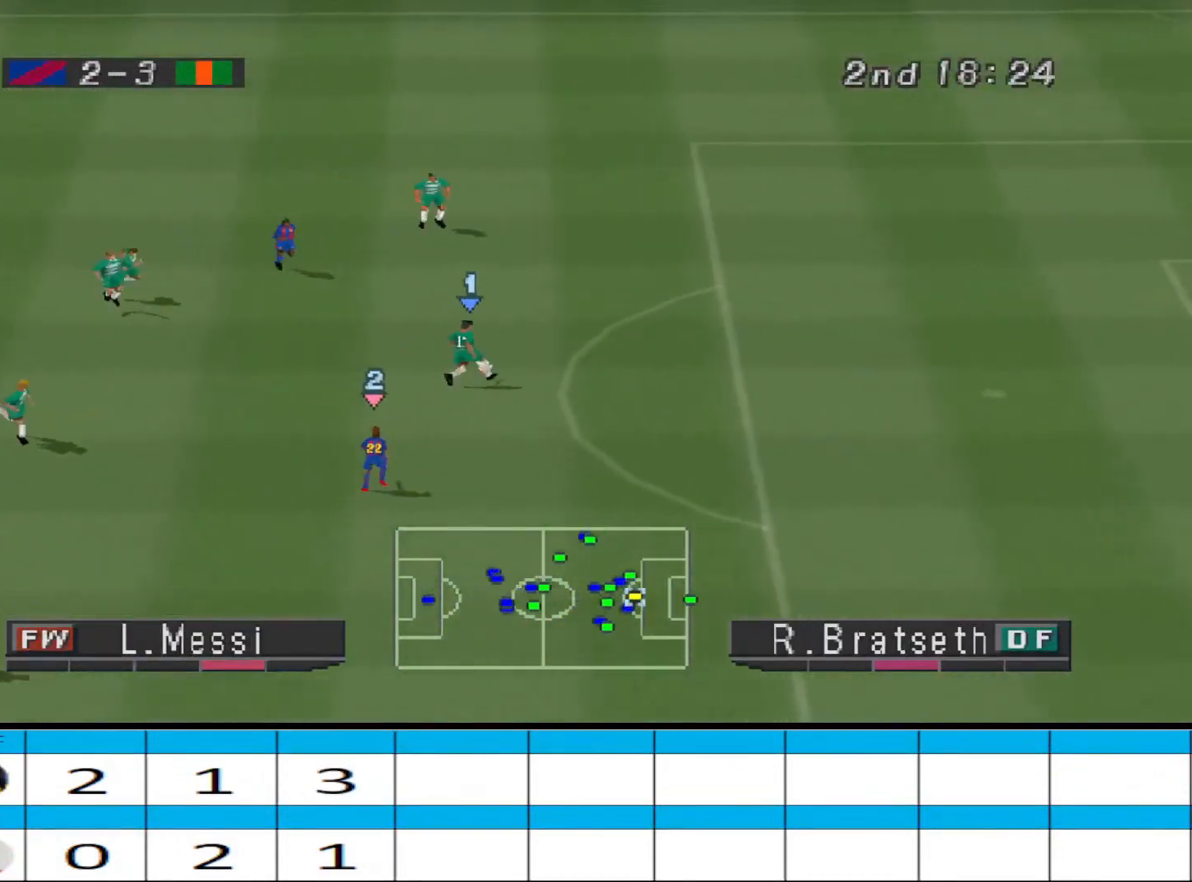
{"buttons": ["DPAD_LEFT"], "events": [[67, "CROSS", "up"]]}
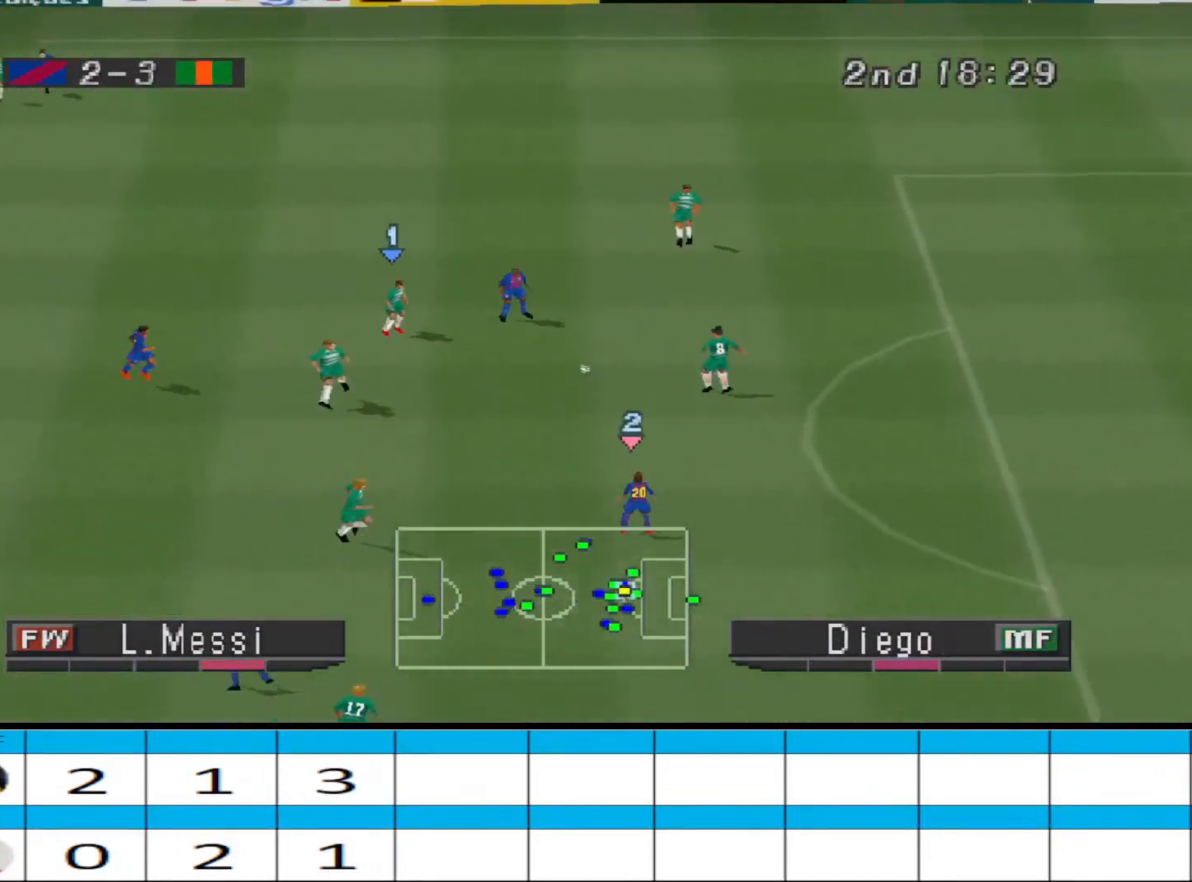
{"buttons": ["DPAD_DOWN", "DPAD_LEFT"], "events": [[33, "DPAD_DOWN", "down"], [33, "DPAD_LEFT", "up"], [167, "DPAD_LEFT", "down"], [233, "CROSS", "down"], [300, "CROSS", "up"]]}
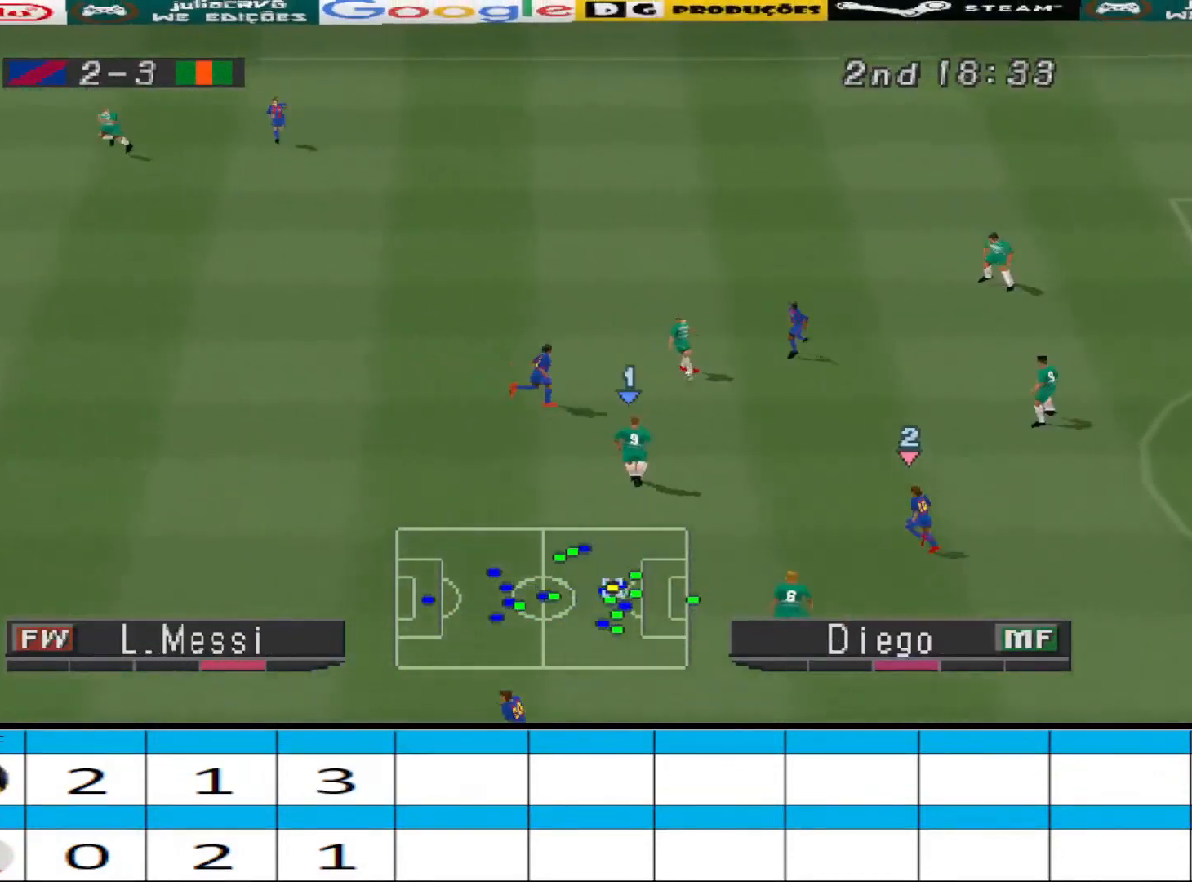
{"buttons": ["DPAD_LEFT"], "events": [[267, "DPAD_DOWN", "up"]]}
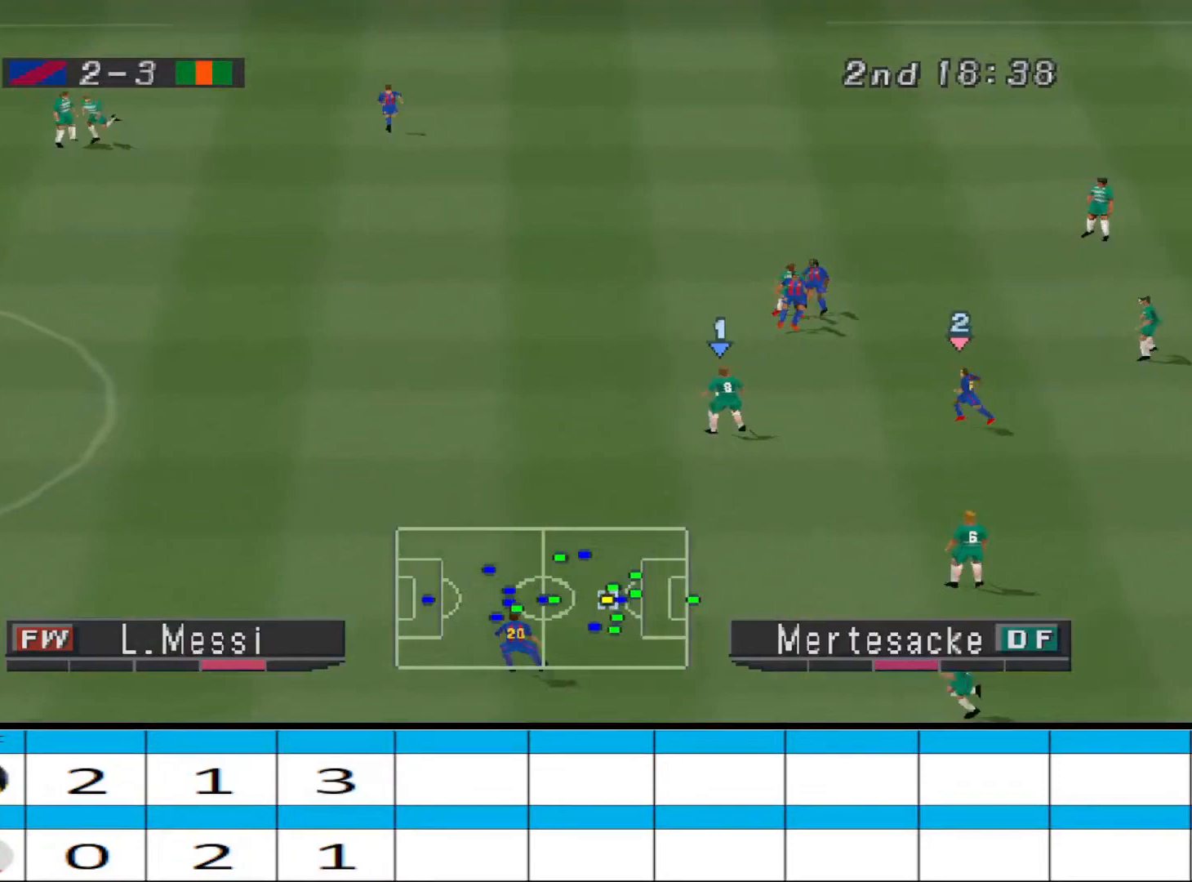
{"buttons": ["DPAD_LEFT"], "events": []}
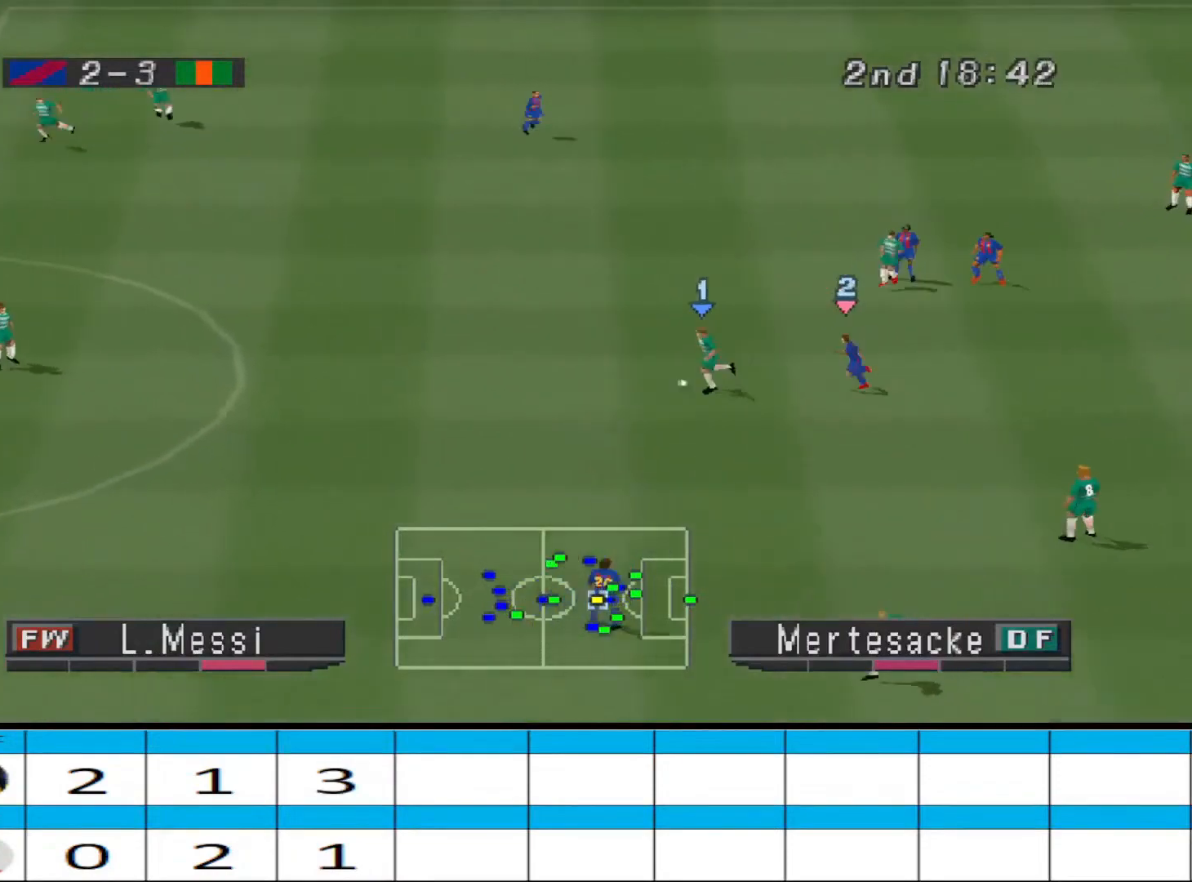
{"buttons": ["DPAD_LEFT"], "events": []}
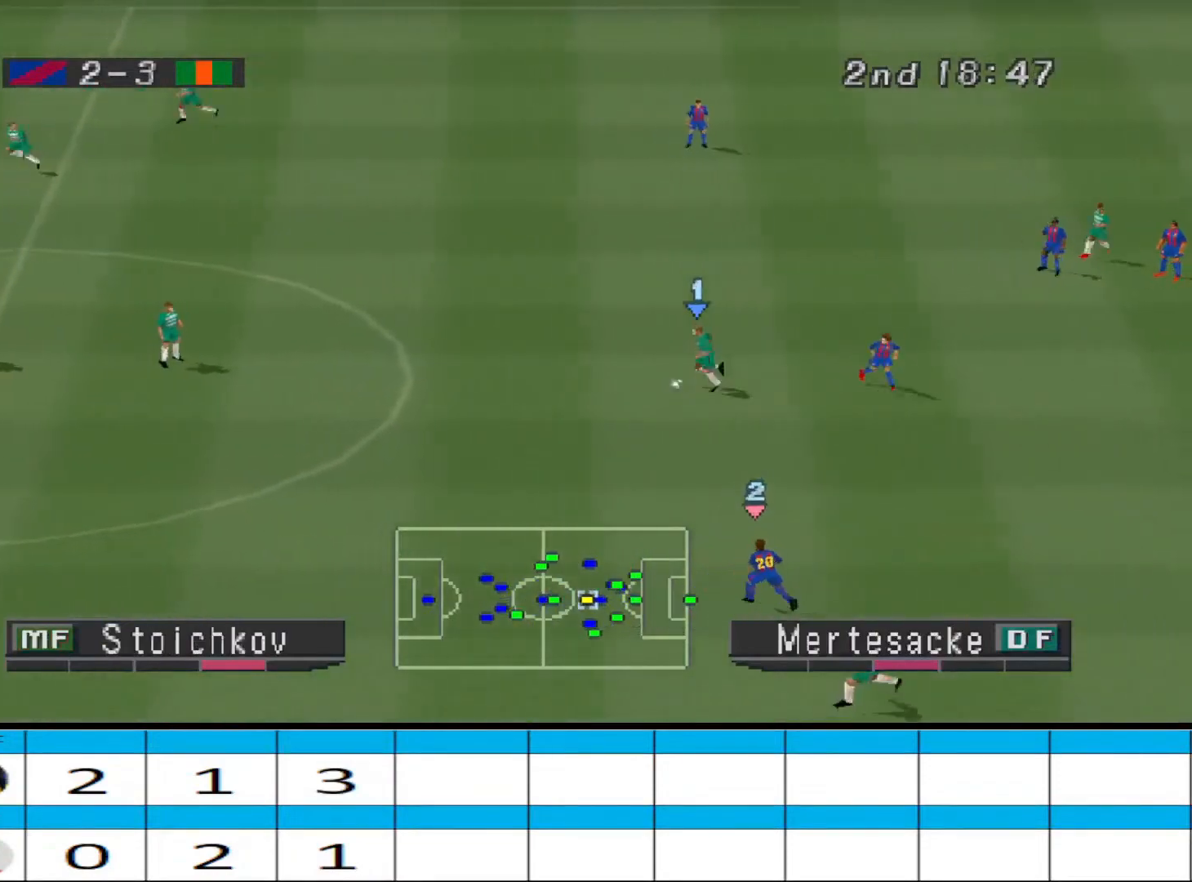
{"buttons": ["DPAD_RIGHT"], "events": [[33, "CROSS", "down"], [300, "DPAD_LEFT", "up"], [300, "DPAD_RIGHT", "down"], [333, "CROSS", "up"]]}
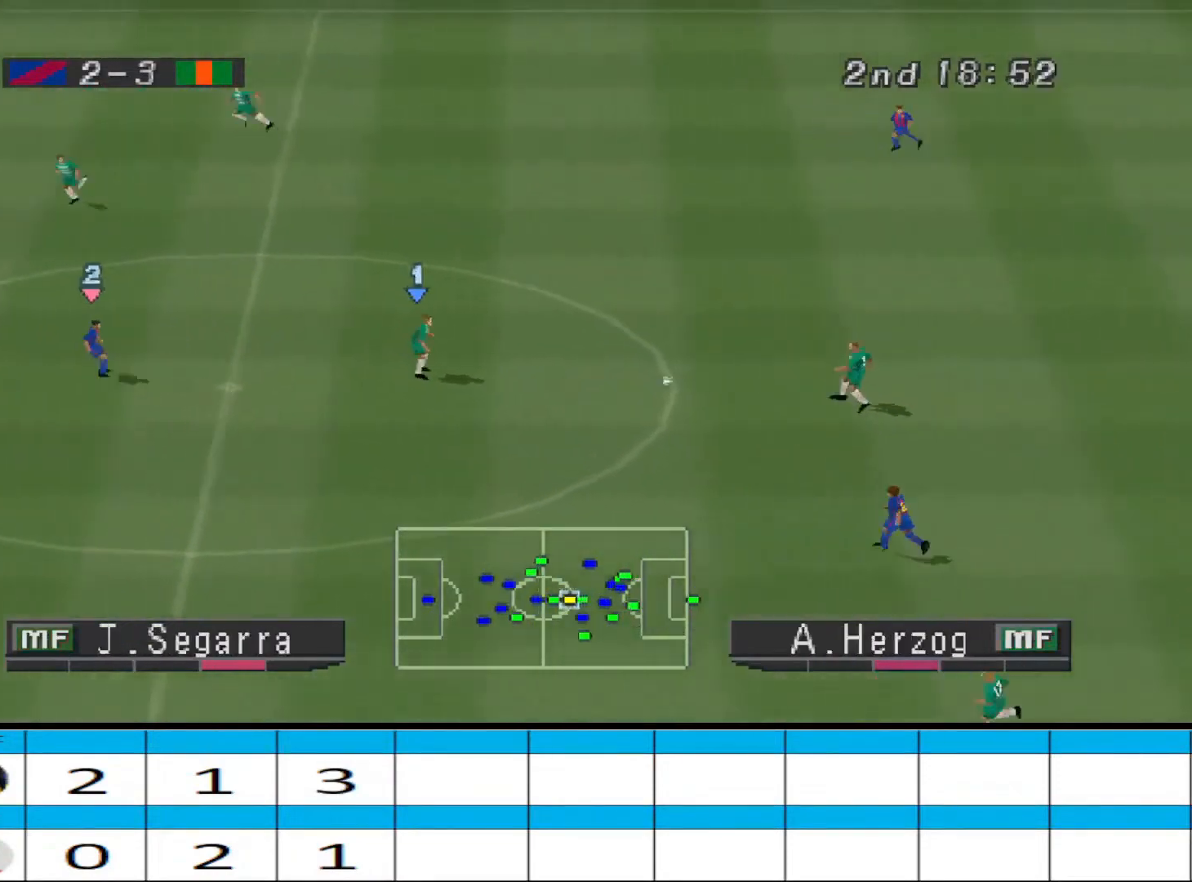
{"buttons": ["CROSS", "DPAD_UP", "DPAD_LEFT"], "events": [[33, "DPAD_RIGHT", "up"], [33, "DPAD_UP", "down"], [100, "DPAD_LEFT", "down"], [433, "CROSS", "down"]]}
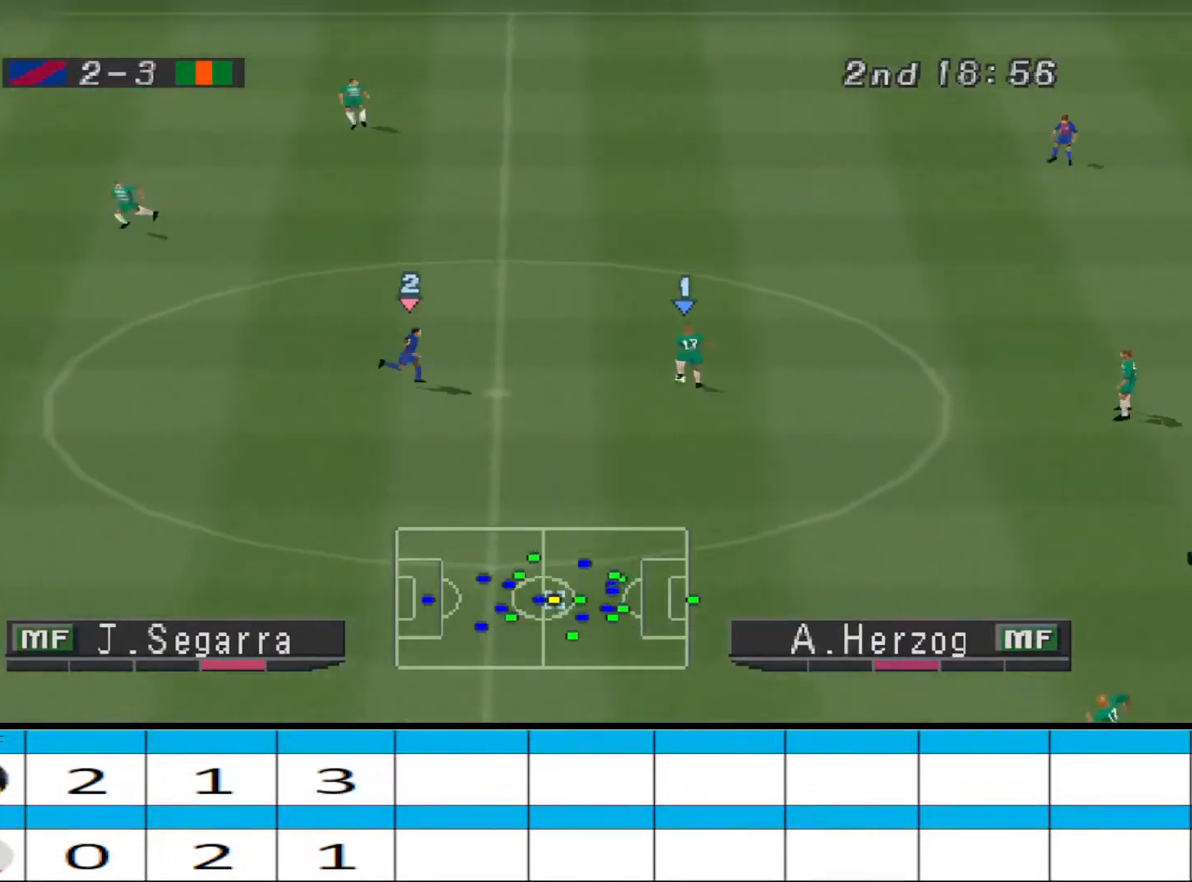
{"buttons": ["R1", "DPAD_RIGHT"], "events": [[67, "CROSS", "up"], [200, "DPAD_LEFT", "up"], [200, "DPAD_UP", "up"], [267, "DPAD_RIGHT", "down"], [367, "R1", "down"]]}
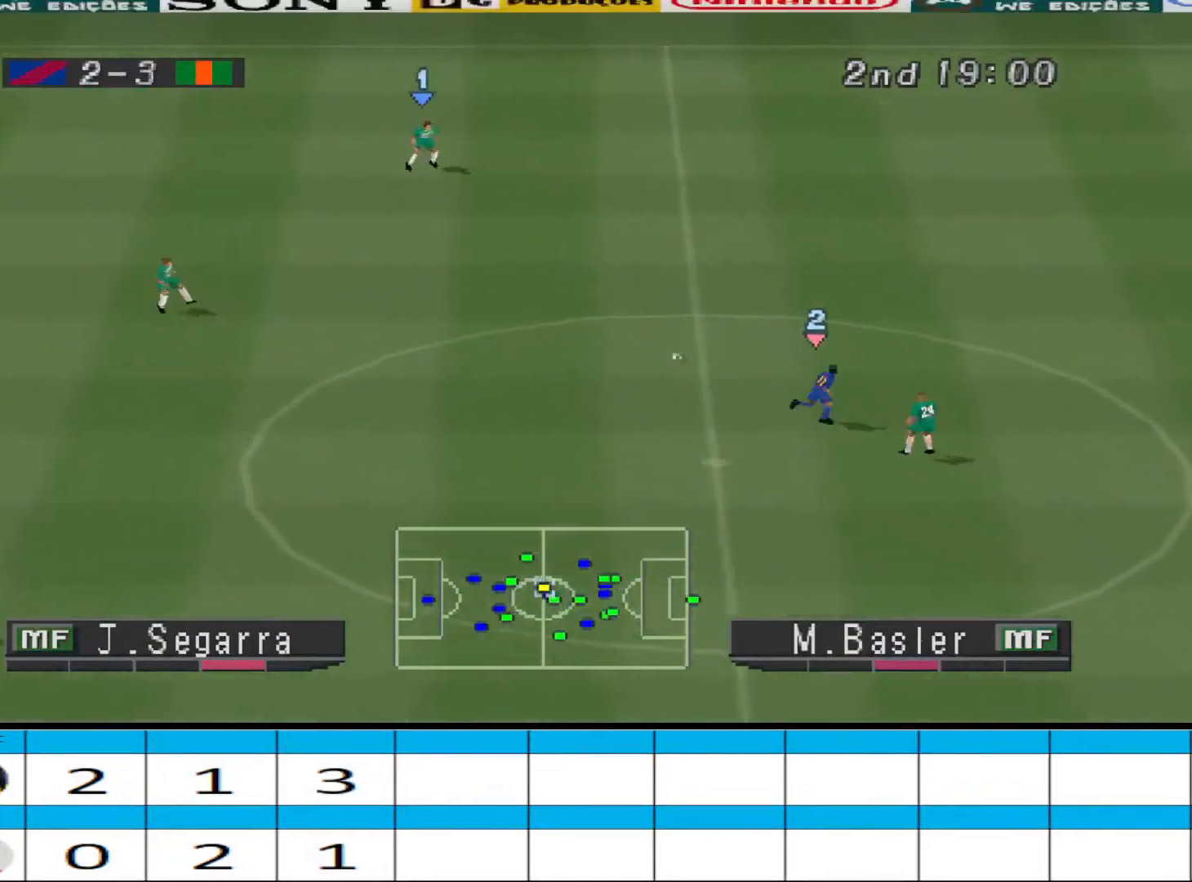
{"buttons": ["DPAD_DOWN"], "events": [[100, "DPAD_UP", "down"], [133, "DPAD_LEFT", "down"], [133, "DPAD_RIGHT", "up"], [133, "DPAD_UP", "up"], [200, "DPAD_DOWN", "down"], [200, "R1", "up"], [400, "DPAD_LEFT", "up"]]}
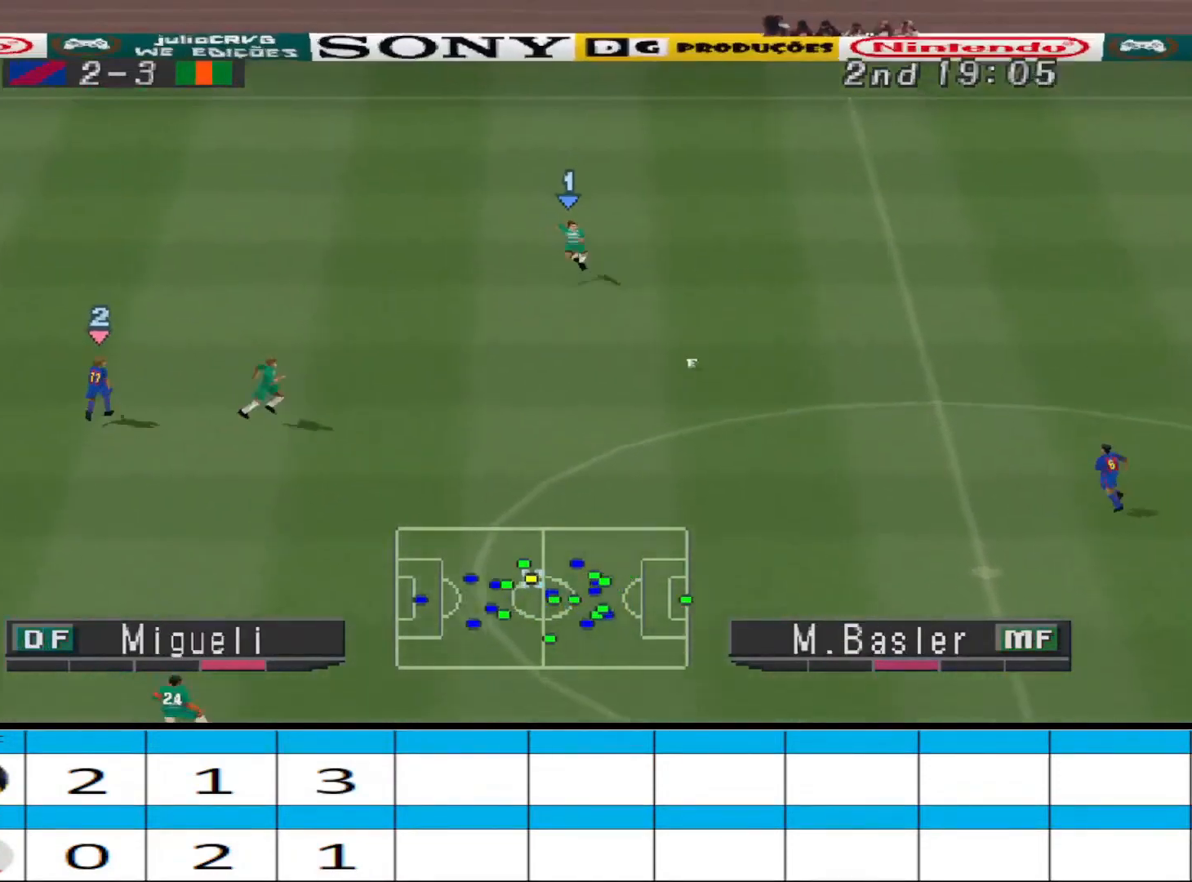
{"buttons": ["DPAD_DOWN"], "events": []}
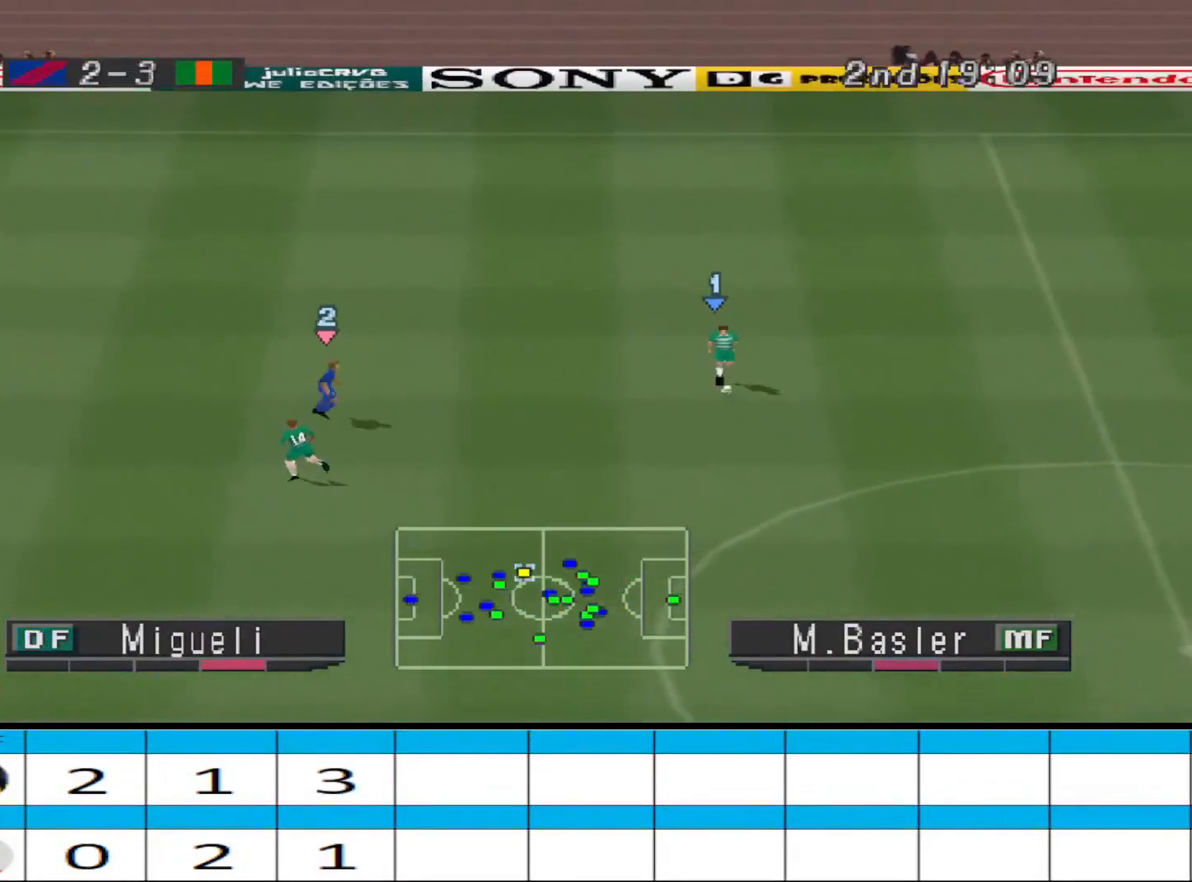
{"buttons": ["DPAD_DOWN"], "events": []}
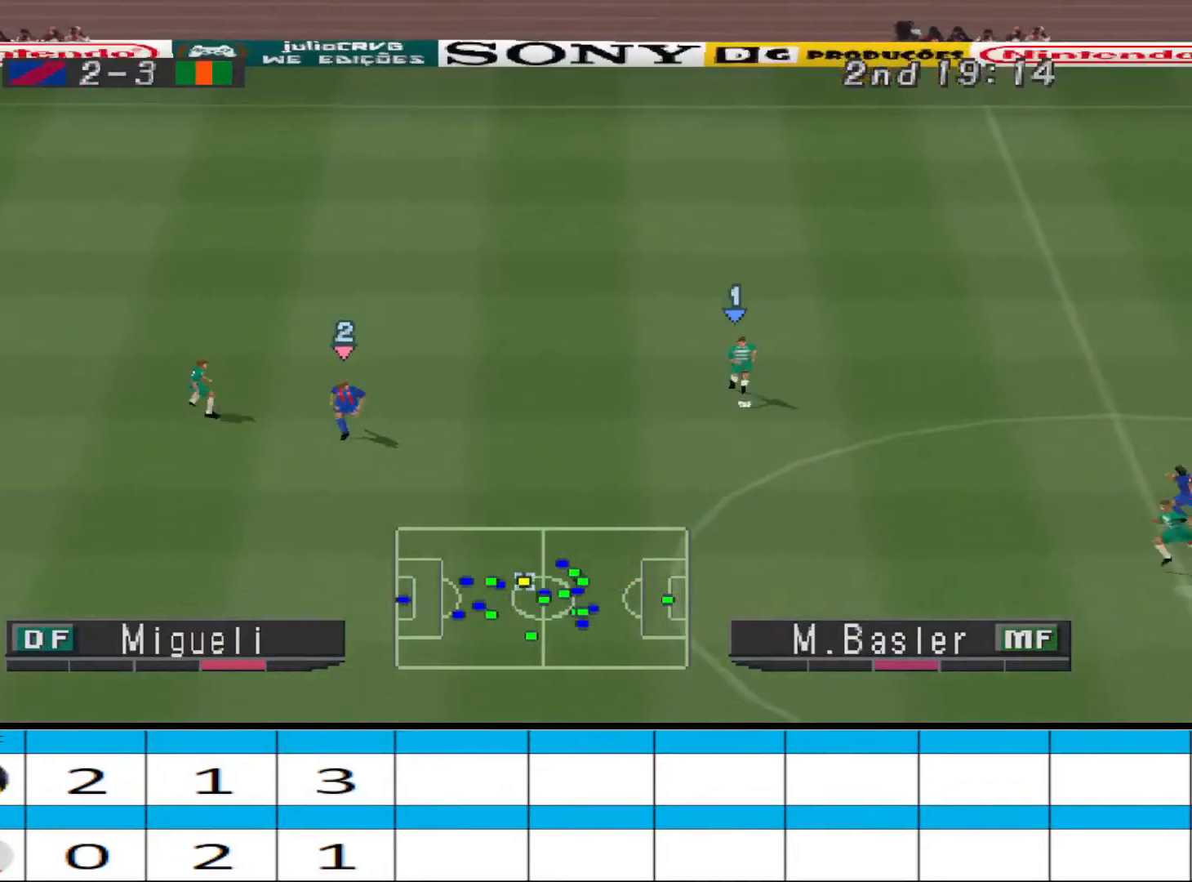
{"buttons": ["DPAD_LEFT"], "events": [[333, "DPAD_DOWN", "up"], [333, "DPAD_LEFT", "down"]]}
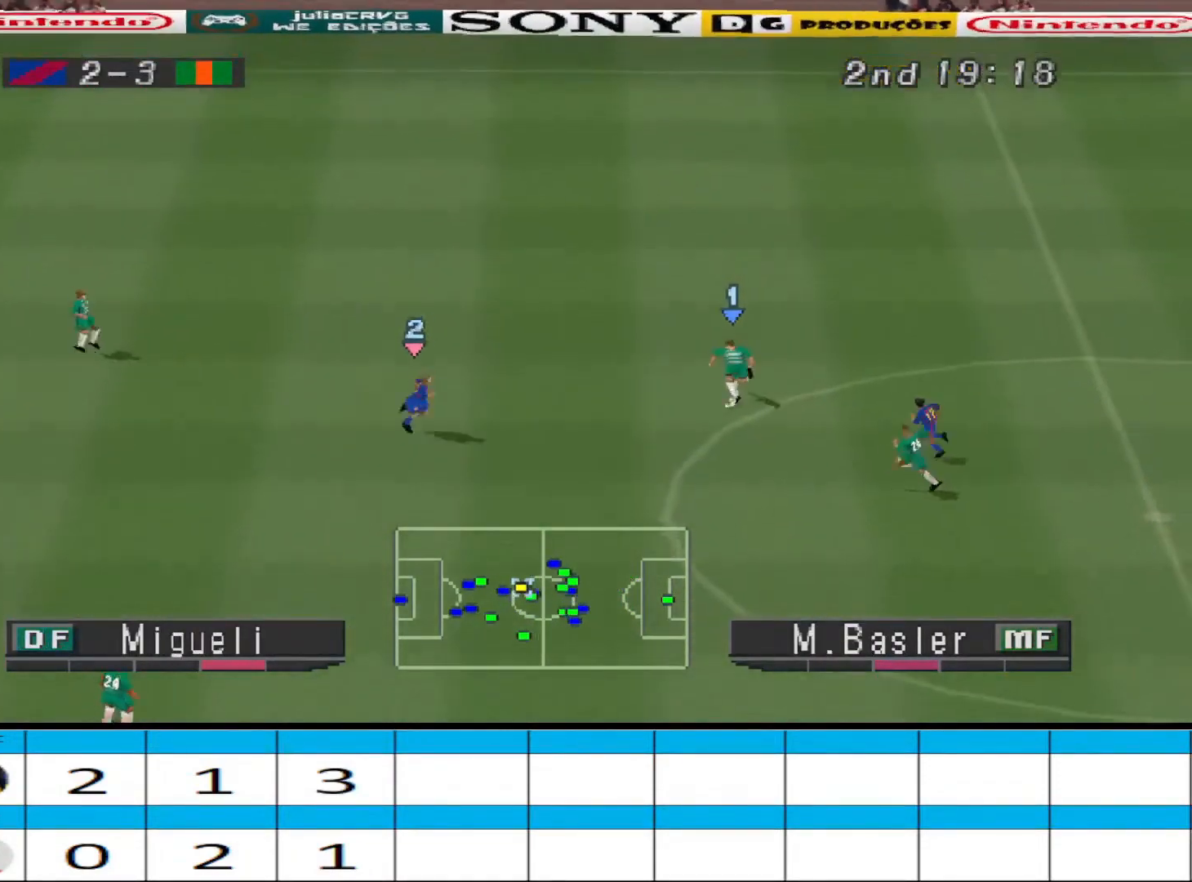
{"buttons": ["DPAD_LEFT"], "events": [[67, "CROSS", "down"], [200, "CROSS", "up"]]}
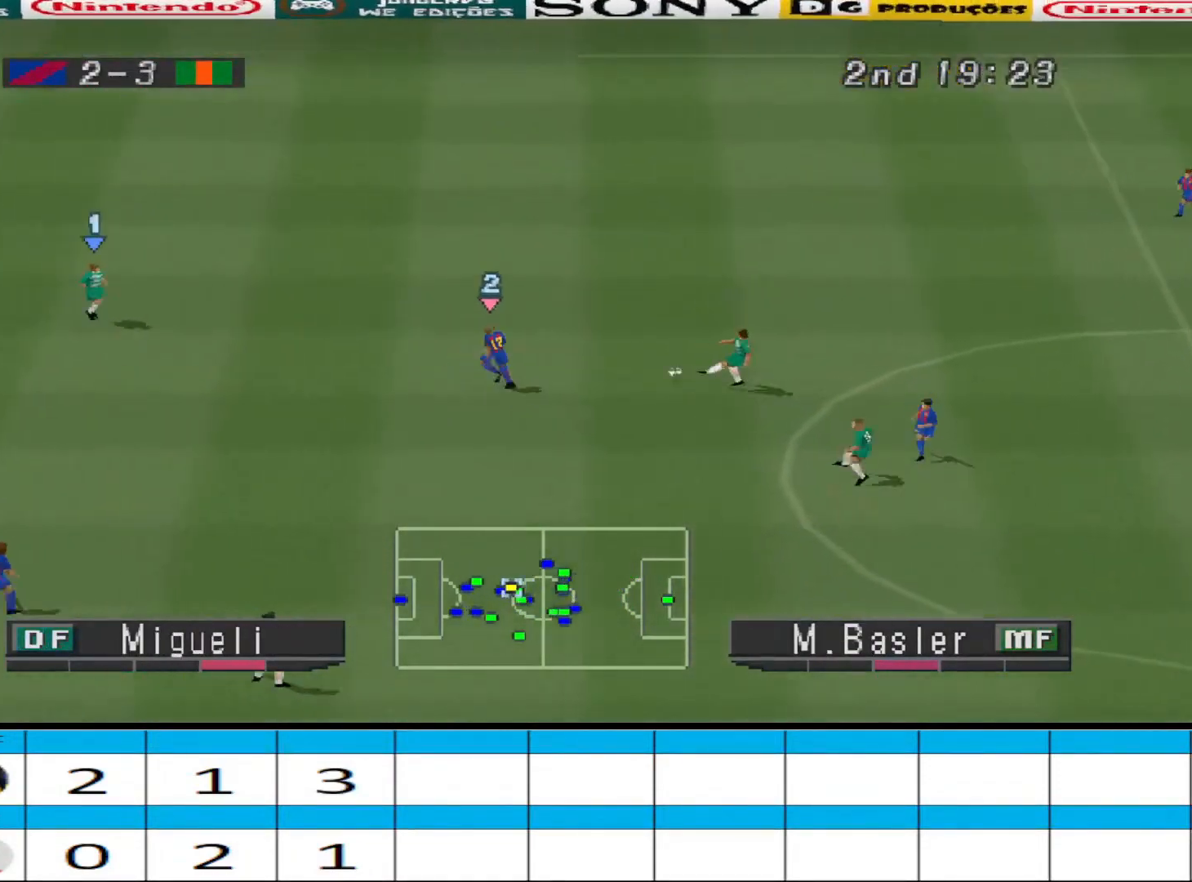
{"buttons": ["DPAD_UP", "DPAD_LEFT"], "events": [[400, "DPAD_UP", "down"]]}
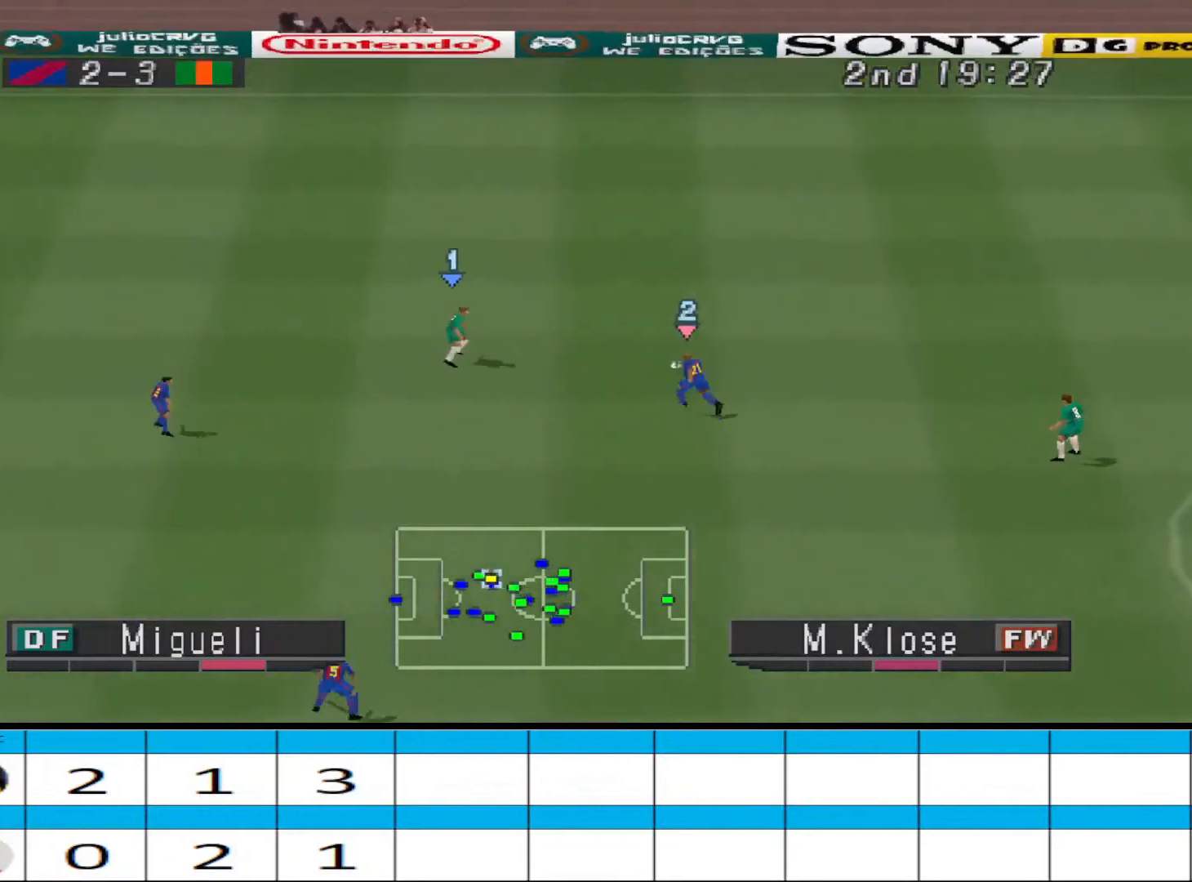
{"buttons": ["DPAD_UP", "DPAD_LEFT"], "events": []}
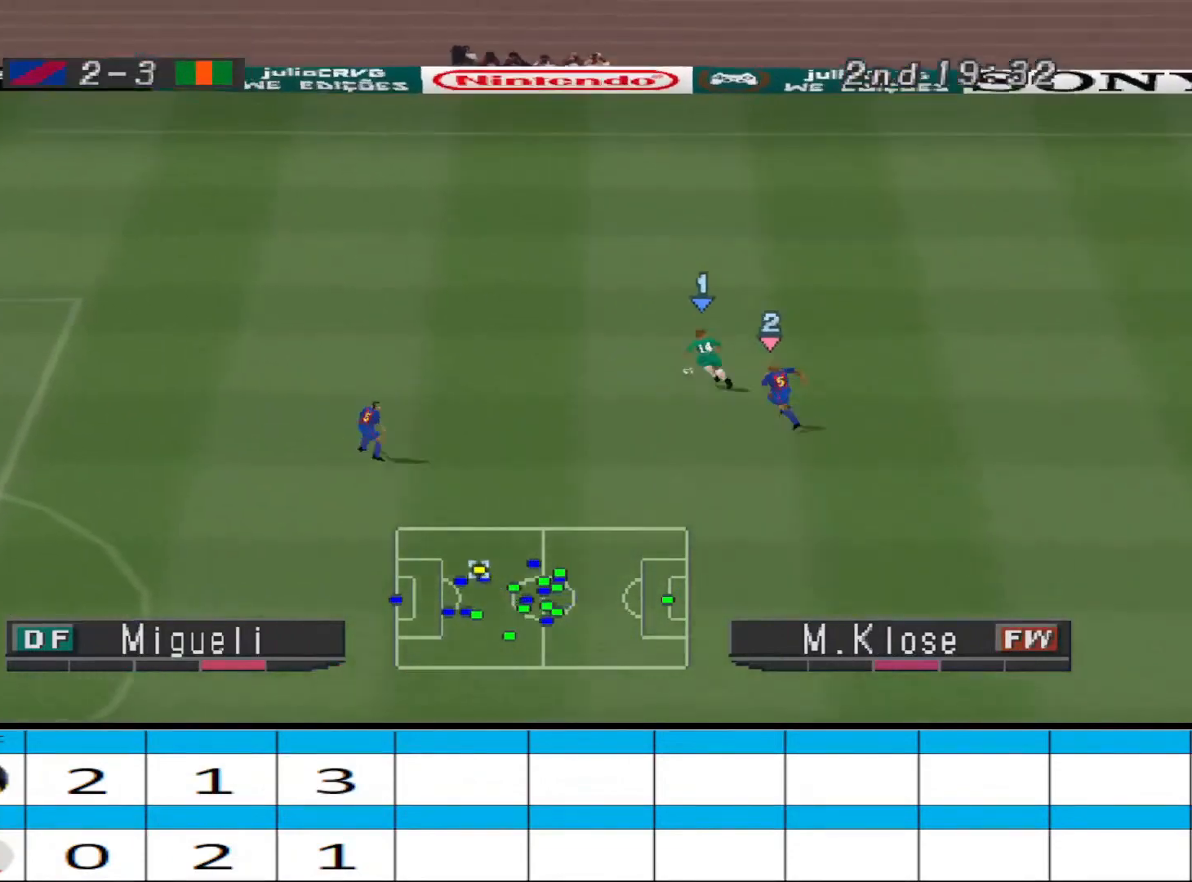
{"buttons": ["DPAD_UP", "DPAD_LEFT"], "events": []}
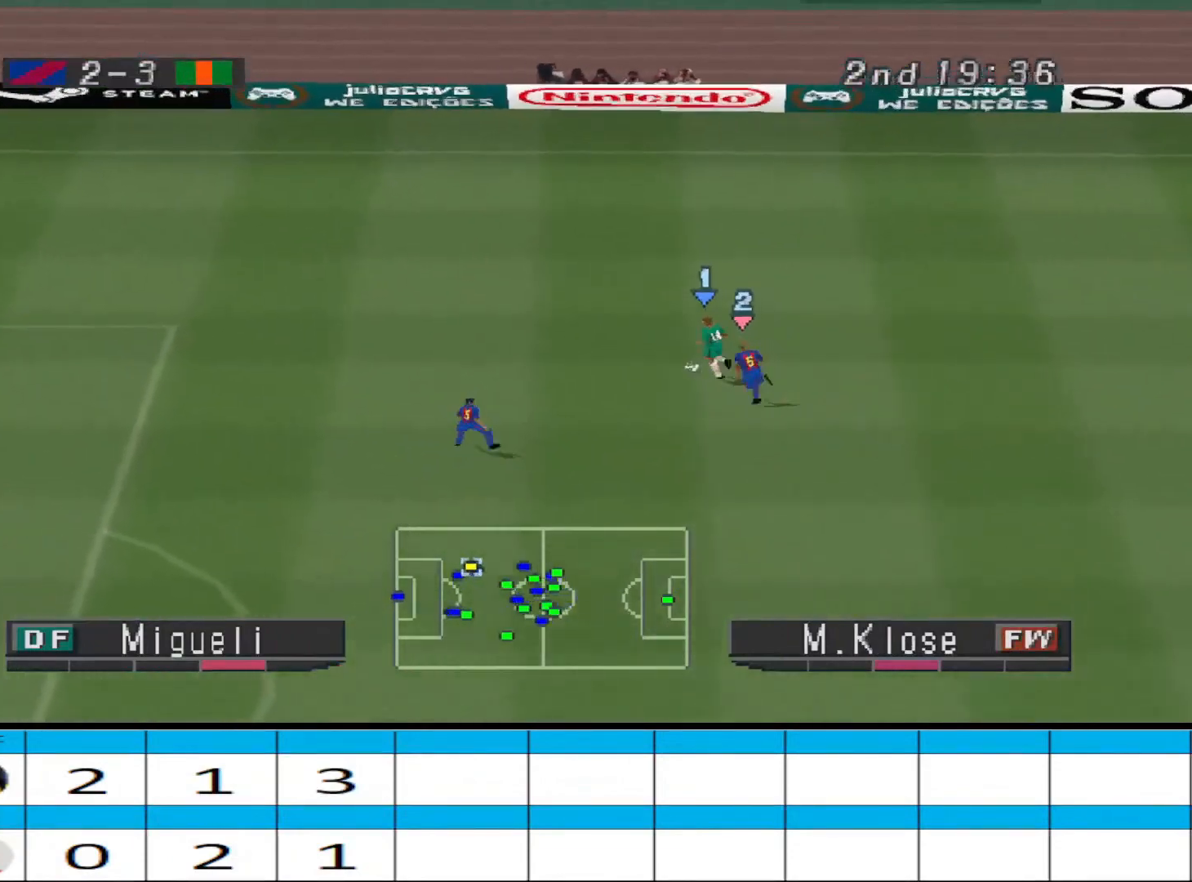
{"buttons": ["DPAD_UP", "DPAD_LEFT"], "events": [[167, "DPAD_LEFT", "up"], [433, "DPAD_LEFT", "down"]]}
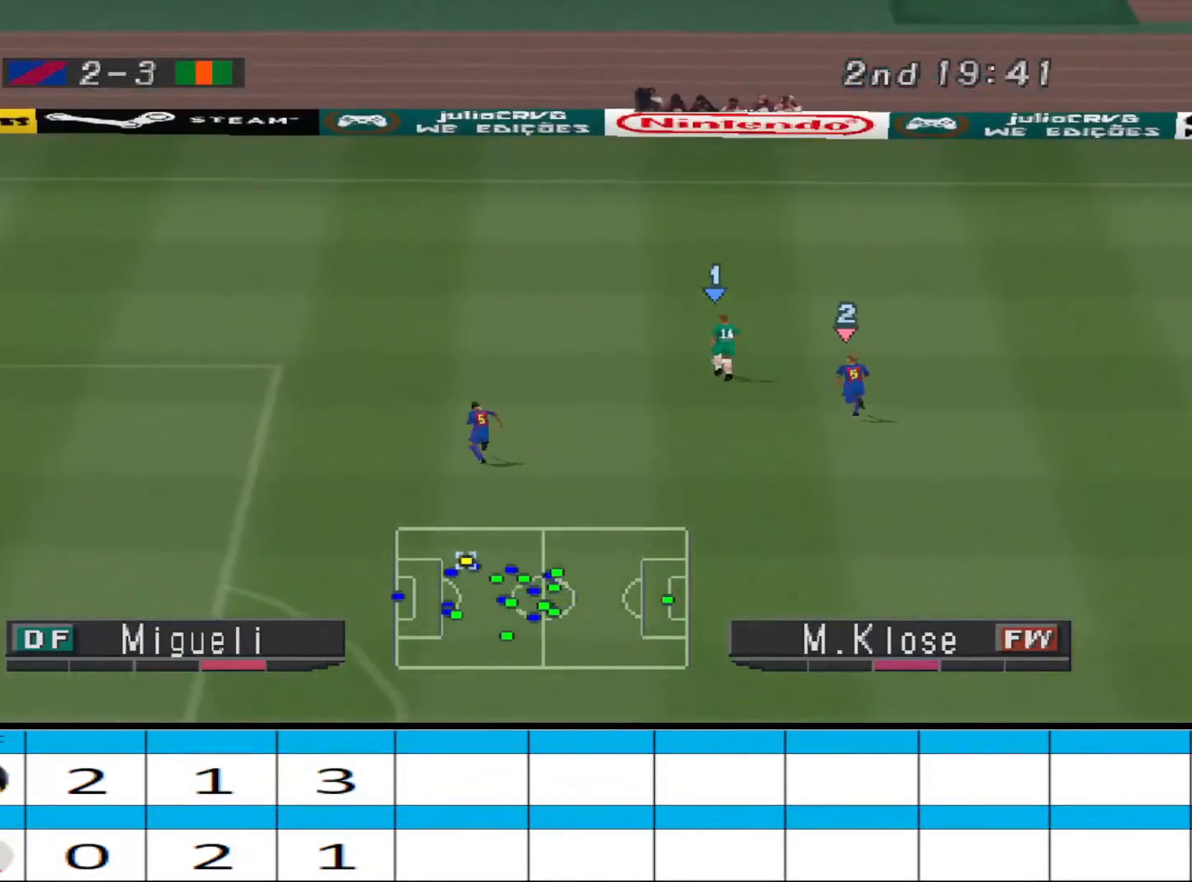
{"buttons": ["DPAD_LEFT"], "events": [[100, "DPAD_UP", "up"]]}
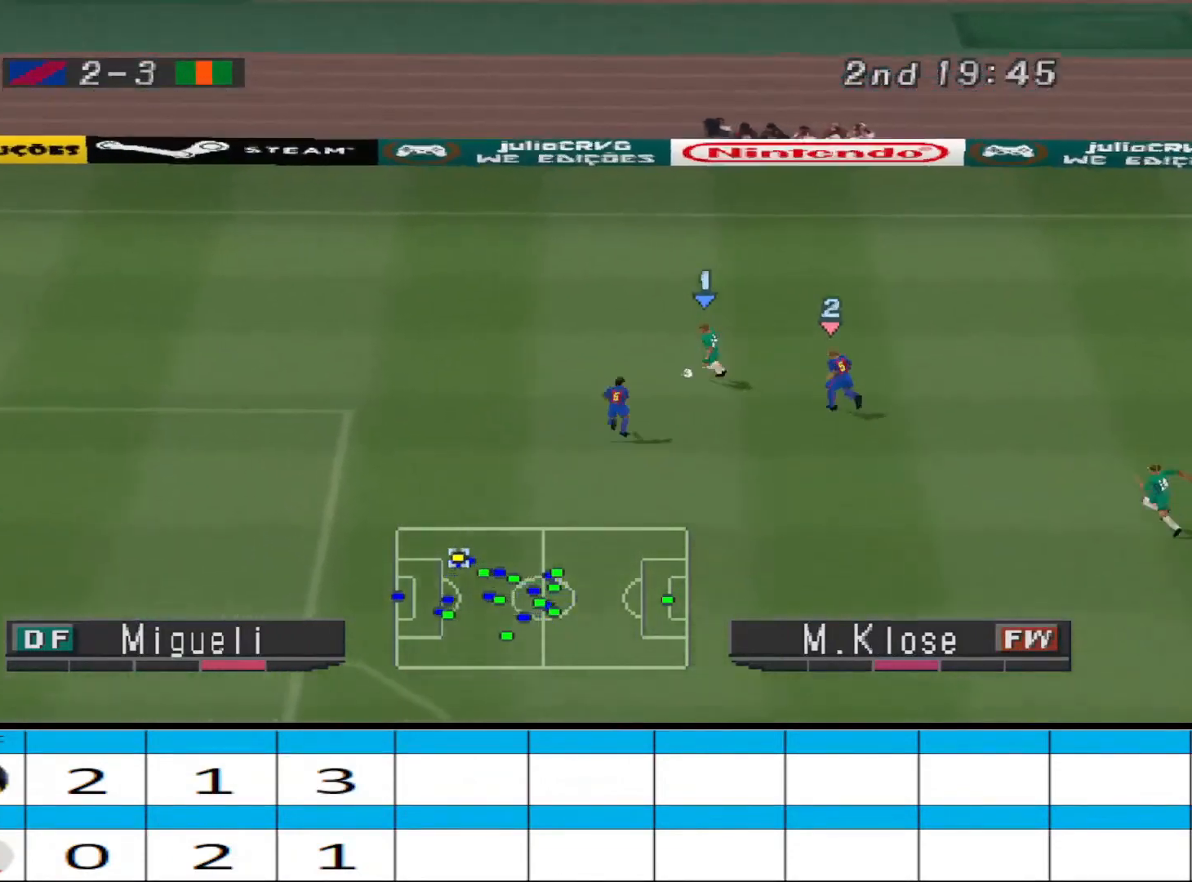
{"buttons": ["DPAD_UP", "DPAD_LEFT"], "events": [[67, "DPAD_UP", "down"], [333, "DPAD_LEFT", "up"], [467, "DPAD_LEFT", "down"]]}
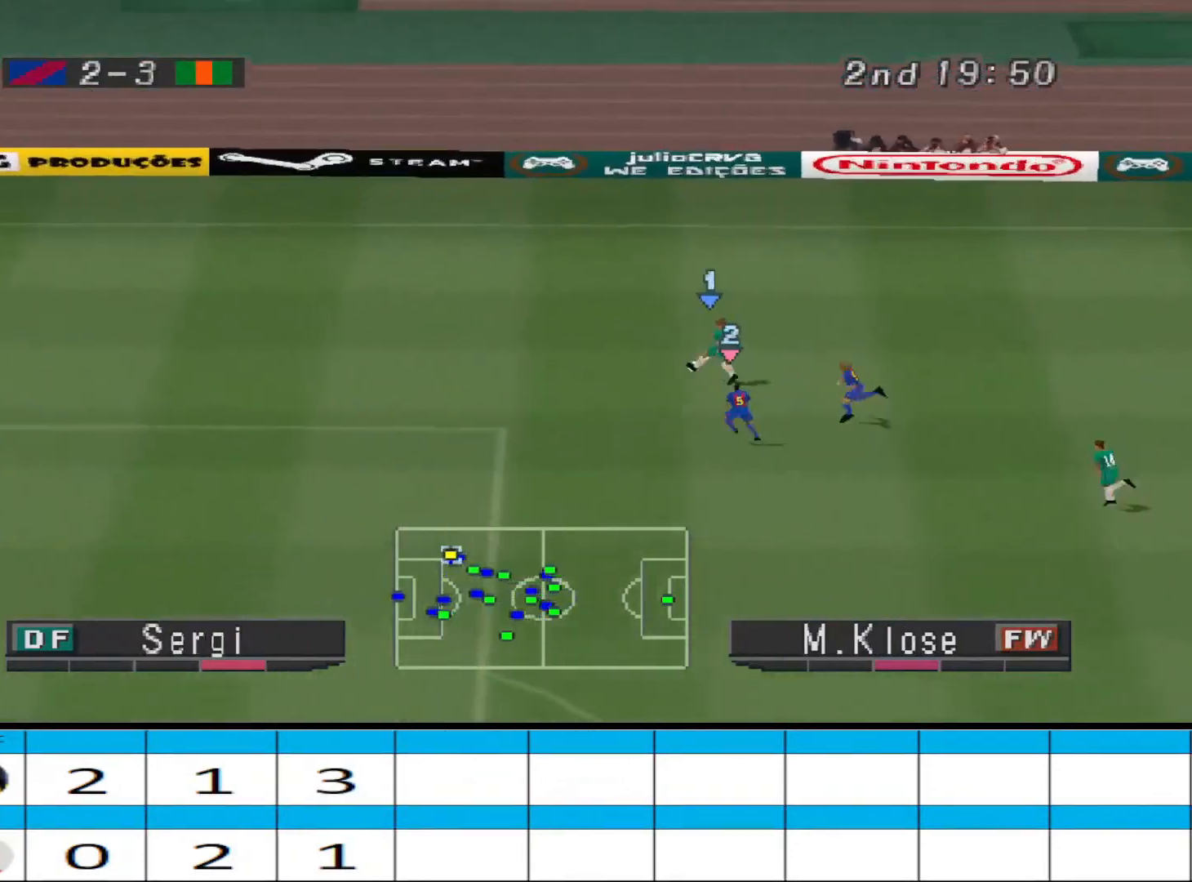
{"buttons": ["DPAD_UP", "DPAD_LEFT"], "events": []}
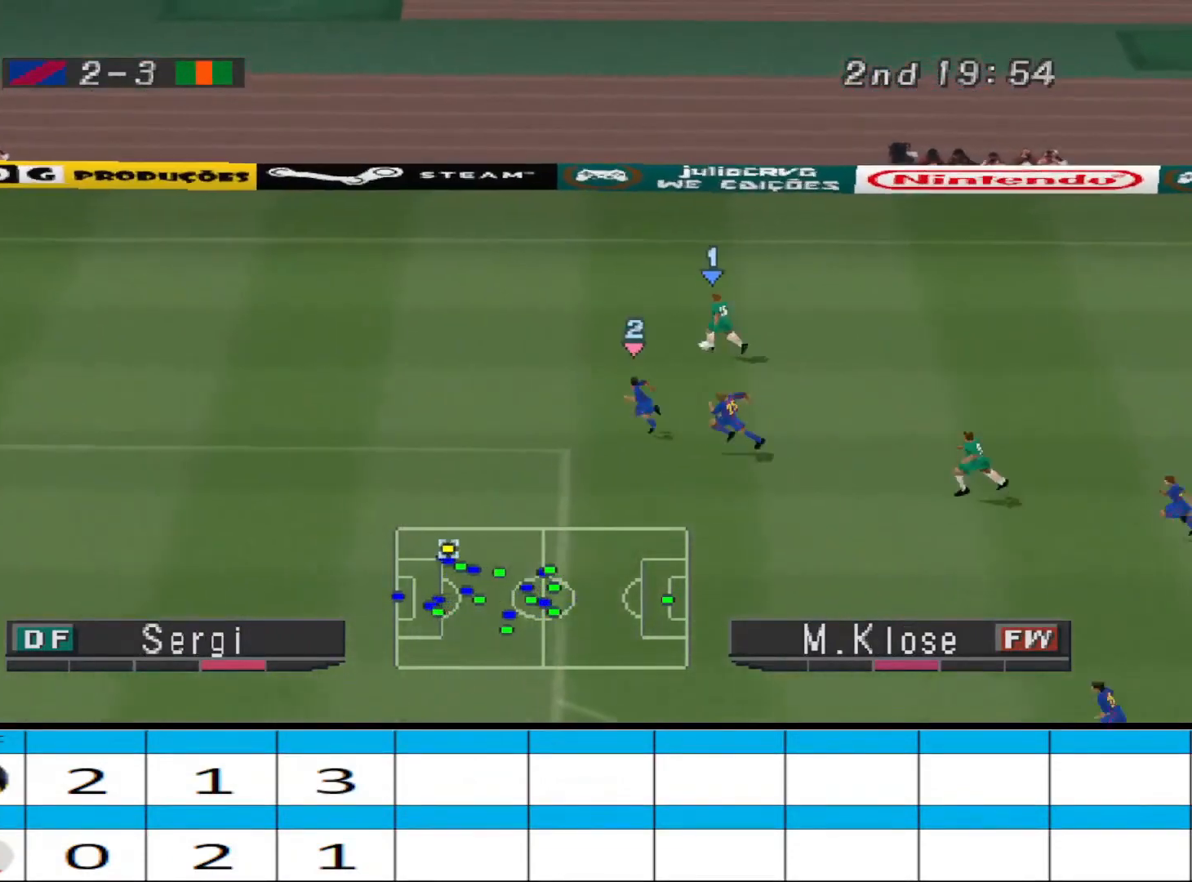
{"buttons": ["DPAD_UP", "DPAD_LEFT"], "events": []}
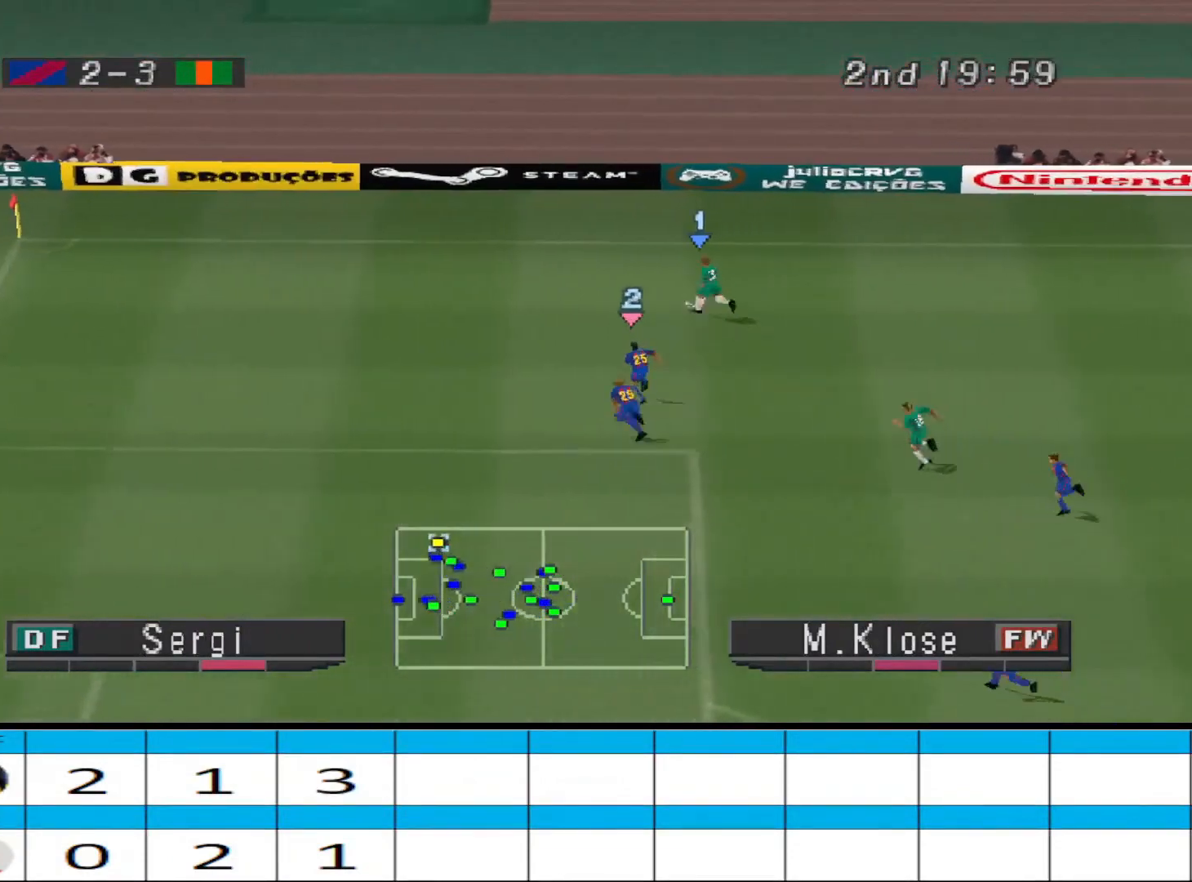
{"buttons": ["DPAD_LEFT"], "events": [[300, "DPAD_UP", "up"]]}
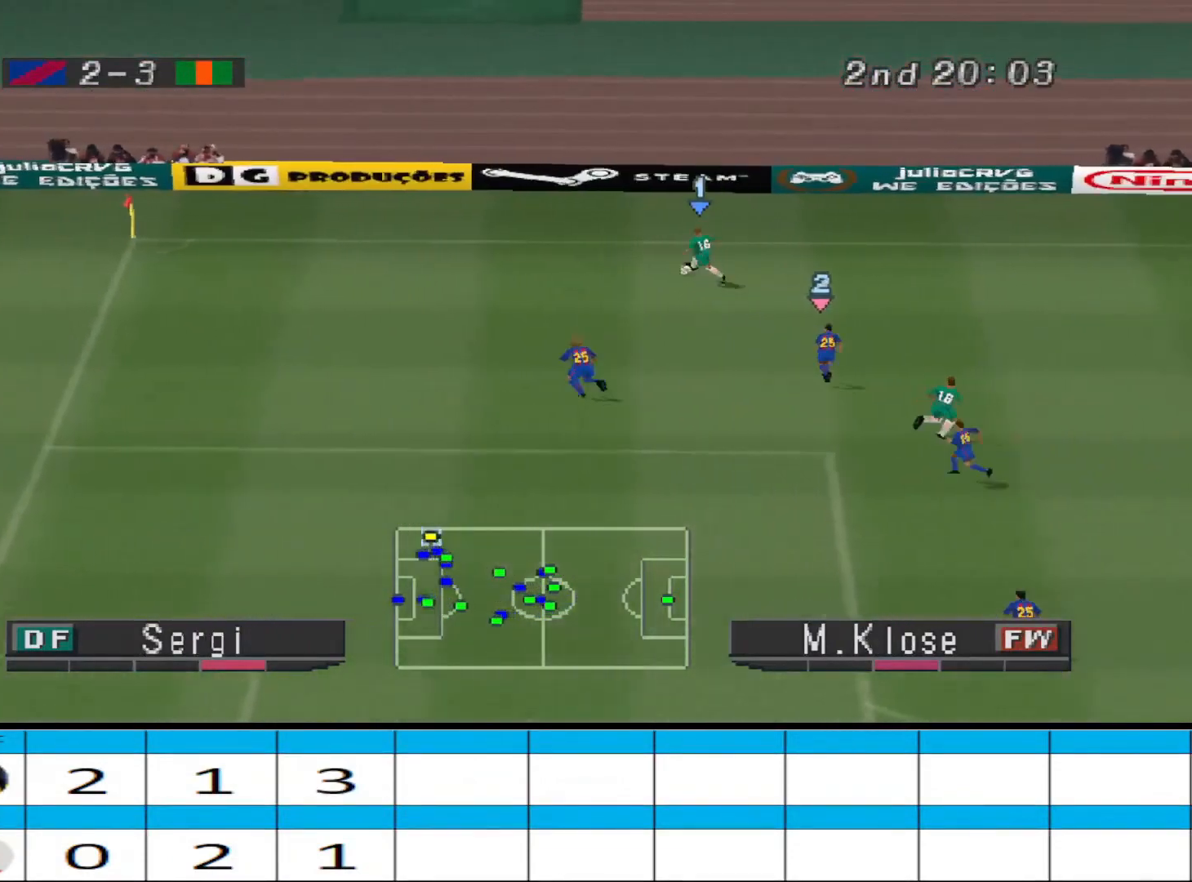
{"buttons": ["DPAD_DOWN", "DPAD_LEFT"], "events": [[333, "DPAD_DOWN", "down"]]}
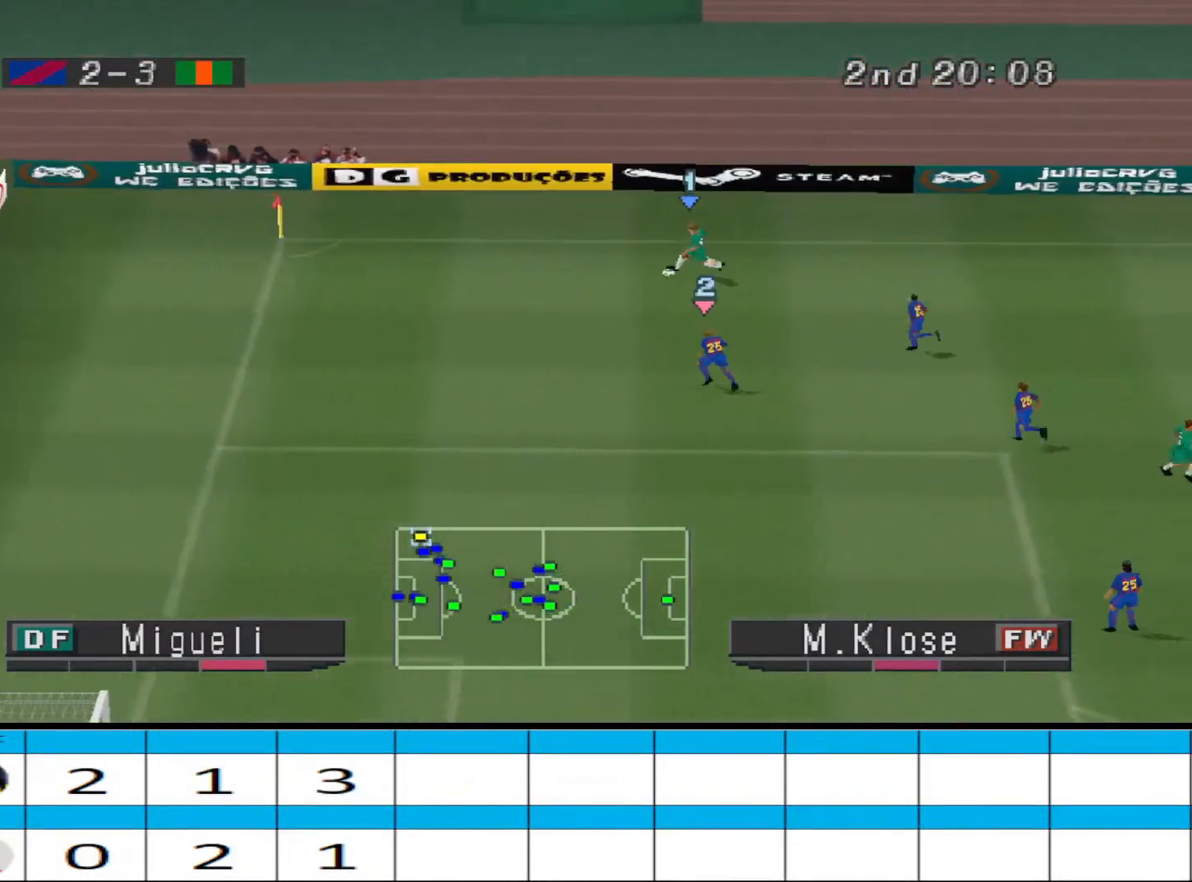
{"buttons": ["DPAD_LEFT"], "events": [[200, "DPAD_DOWN", "up"]]}
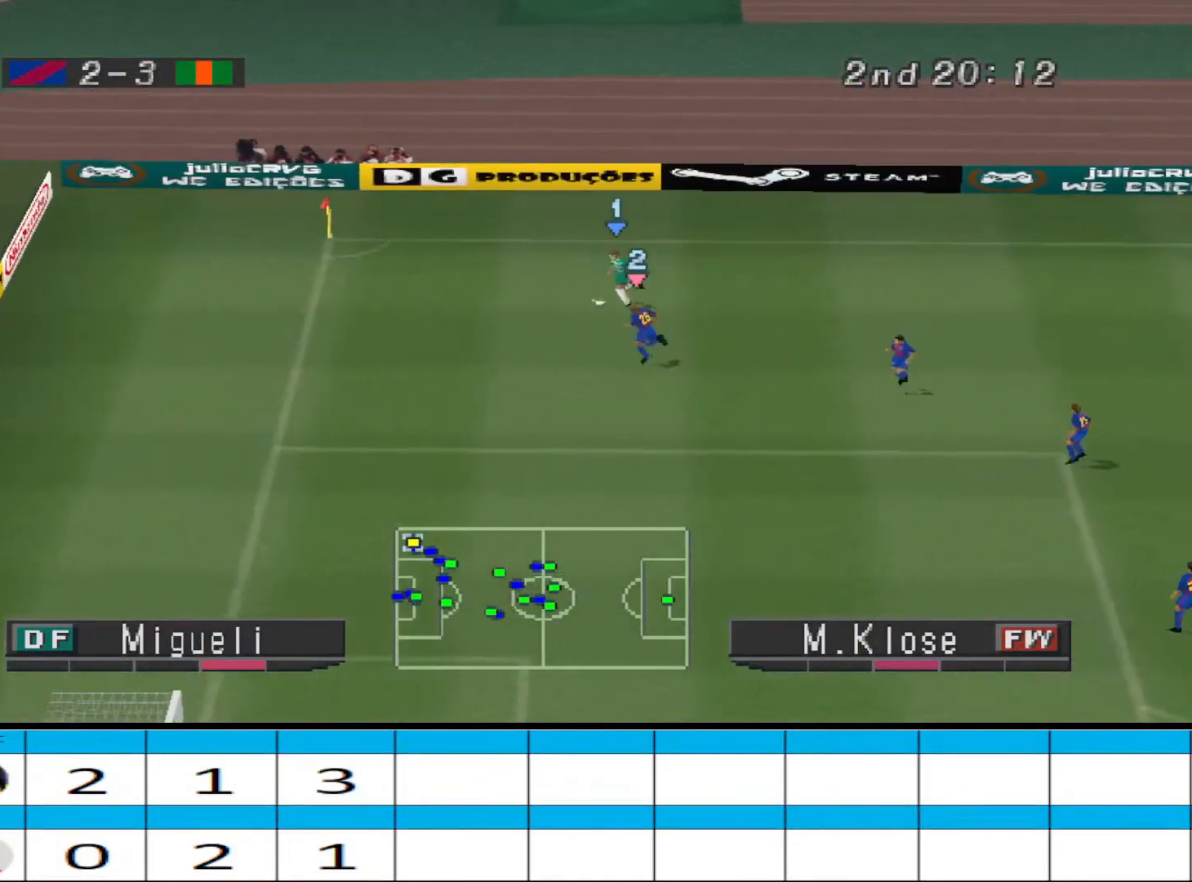
{"buttons": ["DPAD_DOWN", "DPAD_LEFT"], "events": [[433, "DPAD_DOWN", "down"]]}